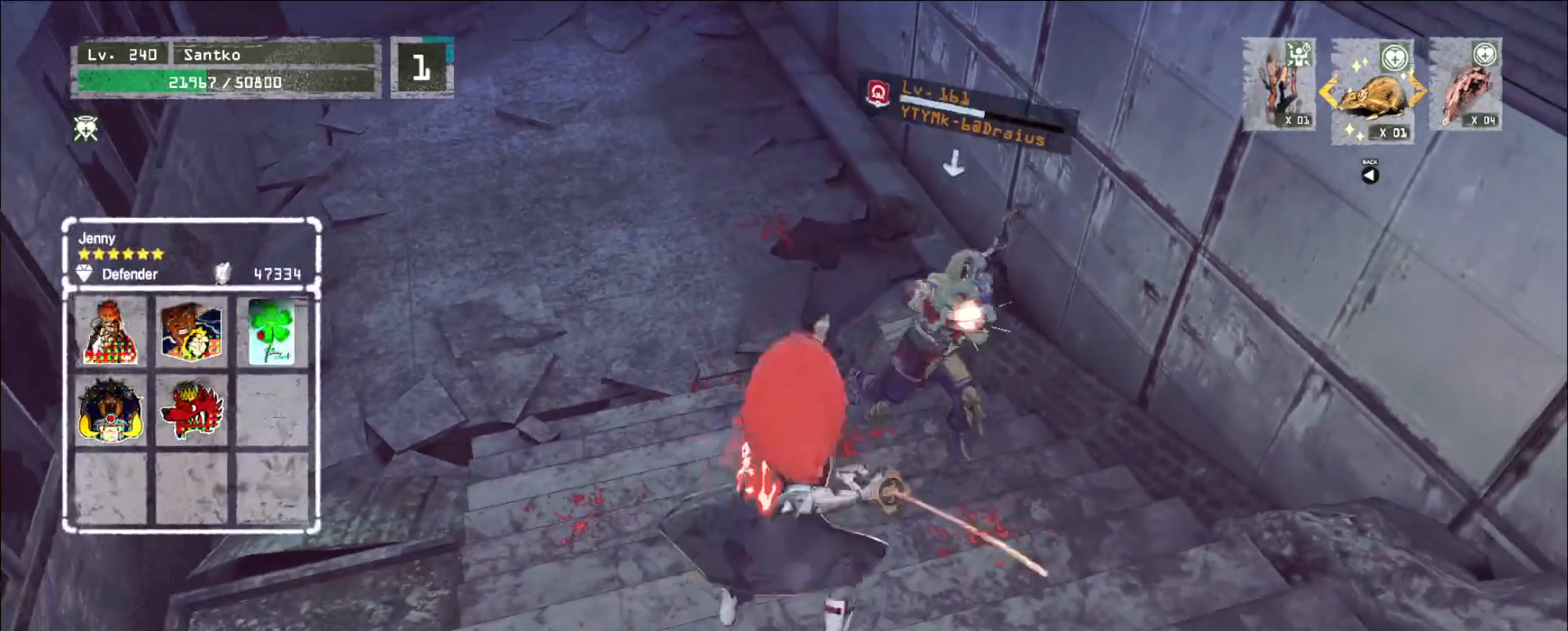
Gameplay with keyboard and mouse; each line is a JSON object with the keys and mouse buttons held at the frame after it. "events" lists presses ("down") and releases ("up") of "1", "2", "3", "4", "5", "a", "alt", "b", "c", "ctrl", "d", "e", "f", "g", "q", "r", "s", "shift", "space", "t", "tab", "v", "w", "x", "z", "mouse_left", "mouse_wheel", "mouse_right", "mouse_mb4" and "mouse_mb5" between this image and that frame as [ms after this image, input, new state], when the widget could be followed in between. "mouse_left", "mouse_wheel", "mouse_right", "mouse_mb4", "mouse_mb5" = the "left", "wheel", "right", "mb4", "mb5" buttons of the "mouse" list. No other keys are recorded. "wheel" means that the mouse wheel is clicked or scrolled. Not read: mouse_move.
{"keys": [], "mouse": [], "events": [[200, "w", "up"], [360, "mouse_left", "down"], [440, "mouse_left", "up"]]}
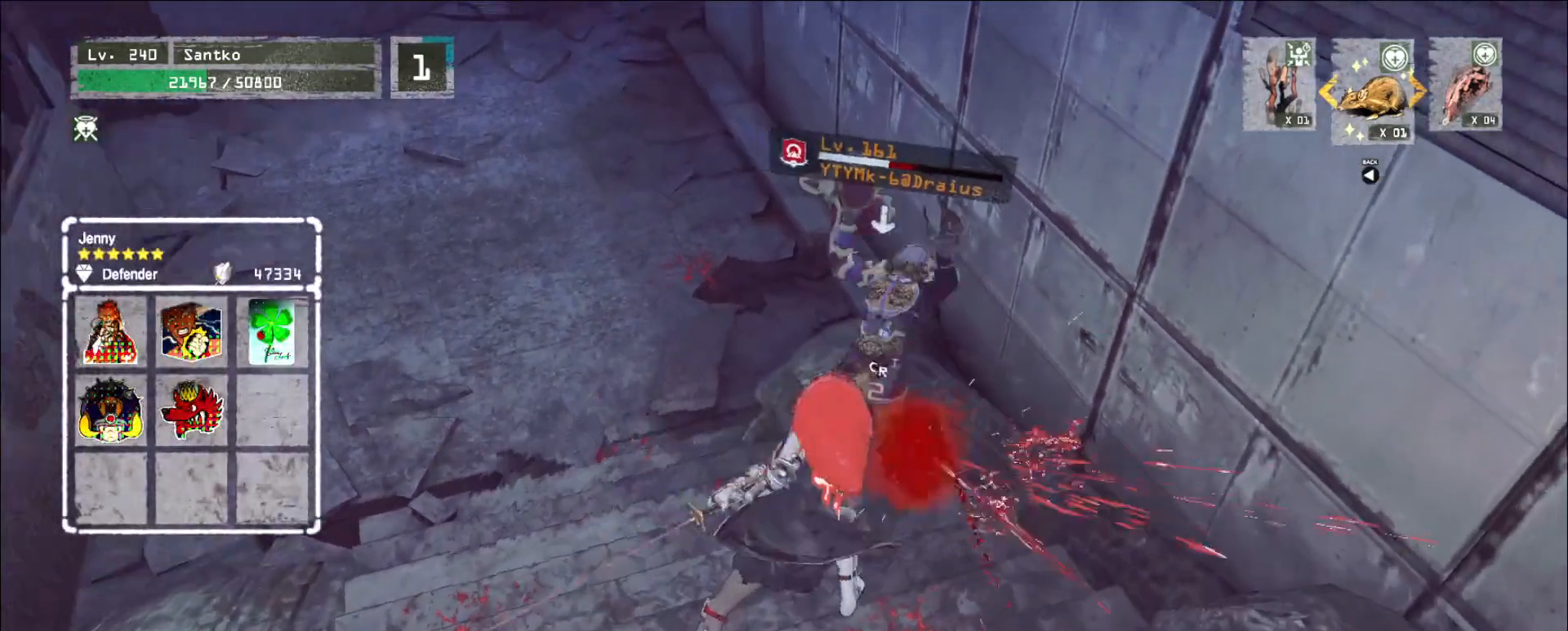
{"keys": [], "mouse": [], "events": []}
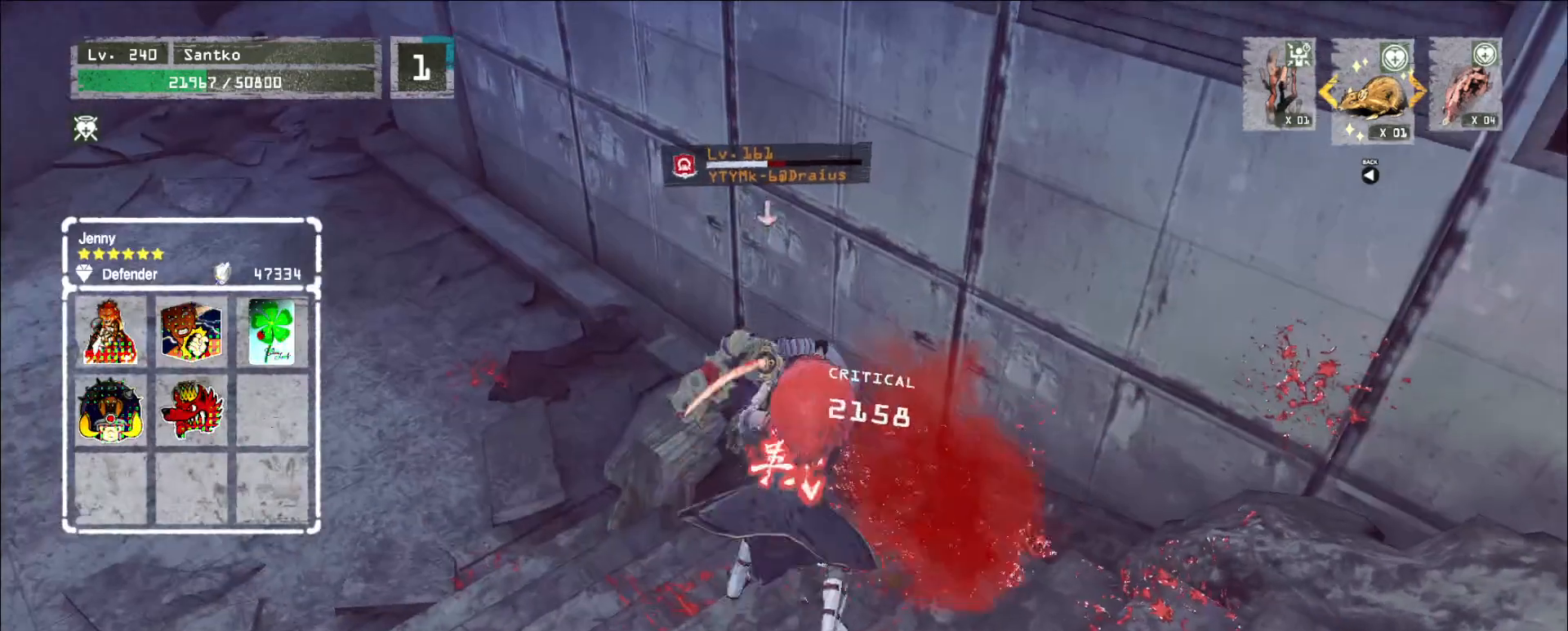
{"keys": [], "mouse": ["wheel"], "events": [[160, "q", "down"], [240, "q", "up"], [280, "mouse_wheel", "down"]]}
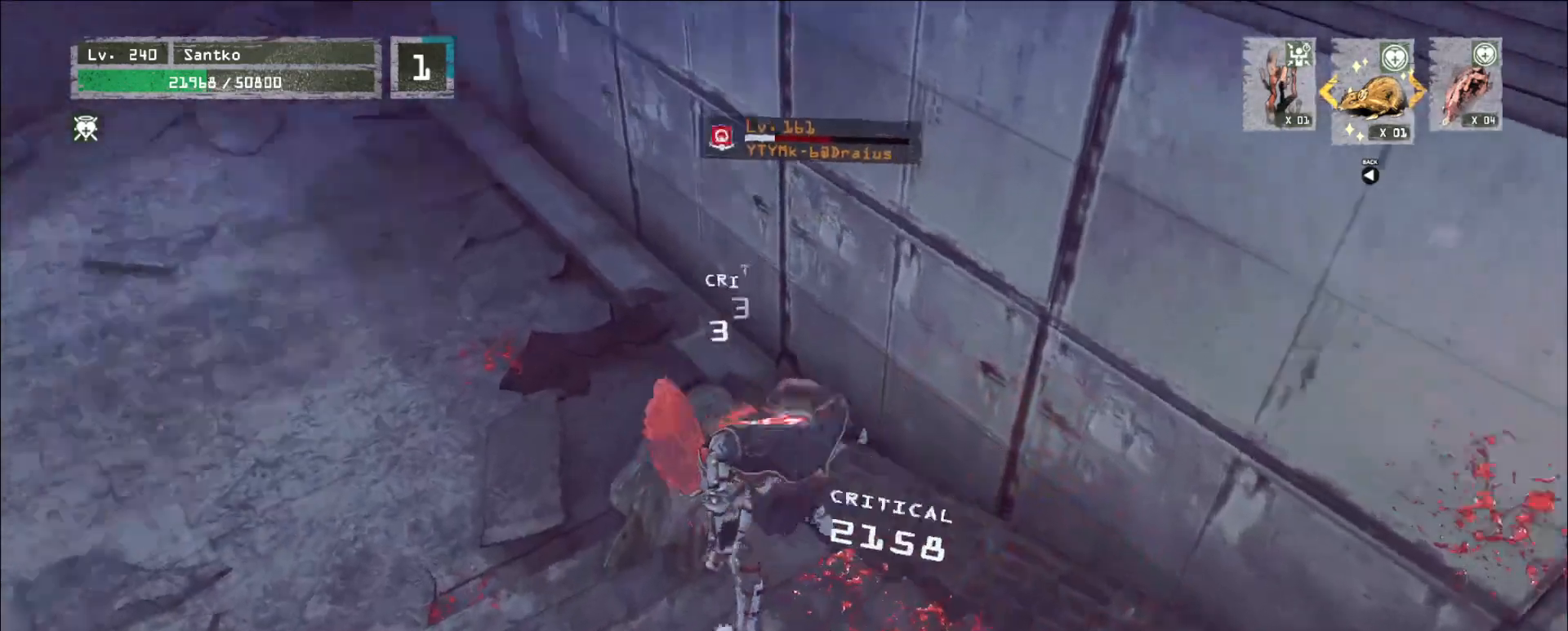
{"keys": [], "mouse": ["wheel"], "events": []}
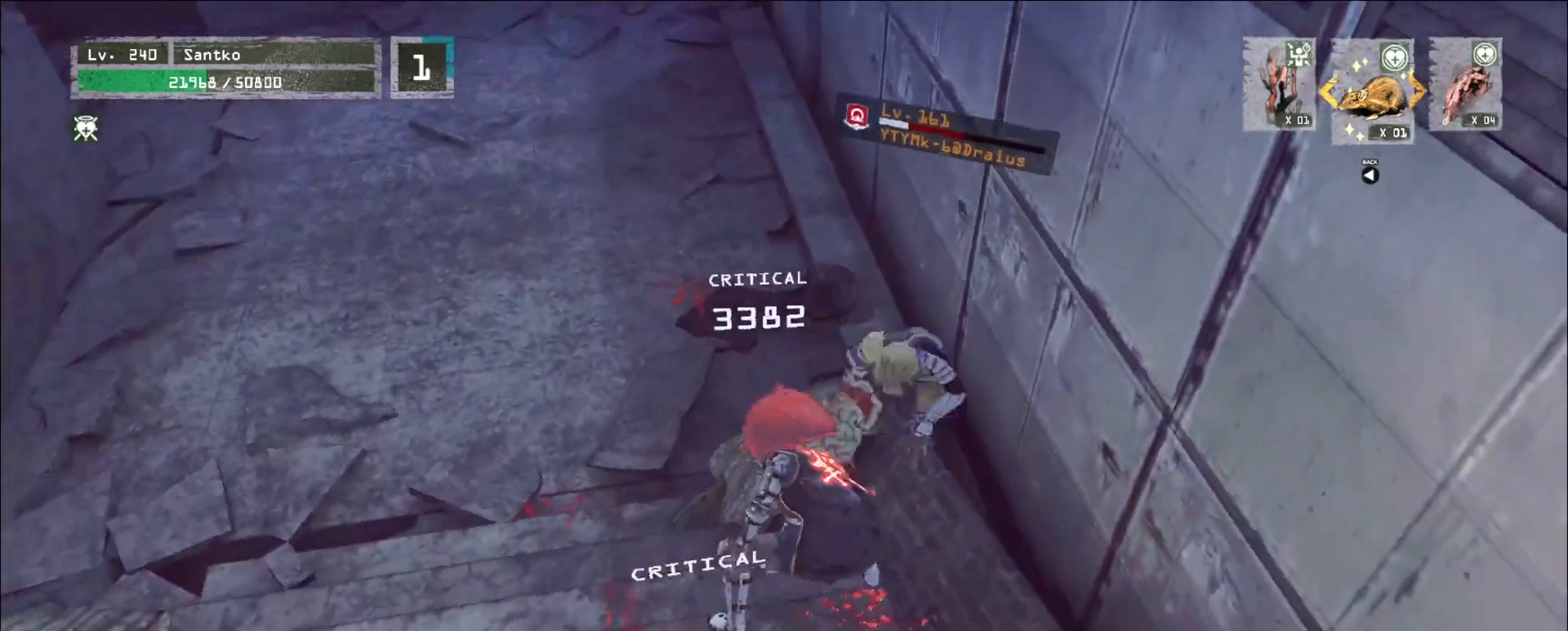
{"keys": ["a", "w"], "mouse": [], "events": [[200, "a", "down"], [240, "mouse_wheel", "up"], [440, "w", "down"]]}
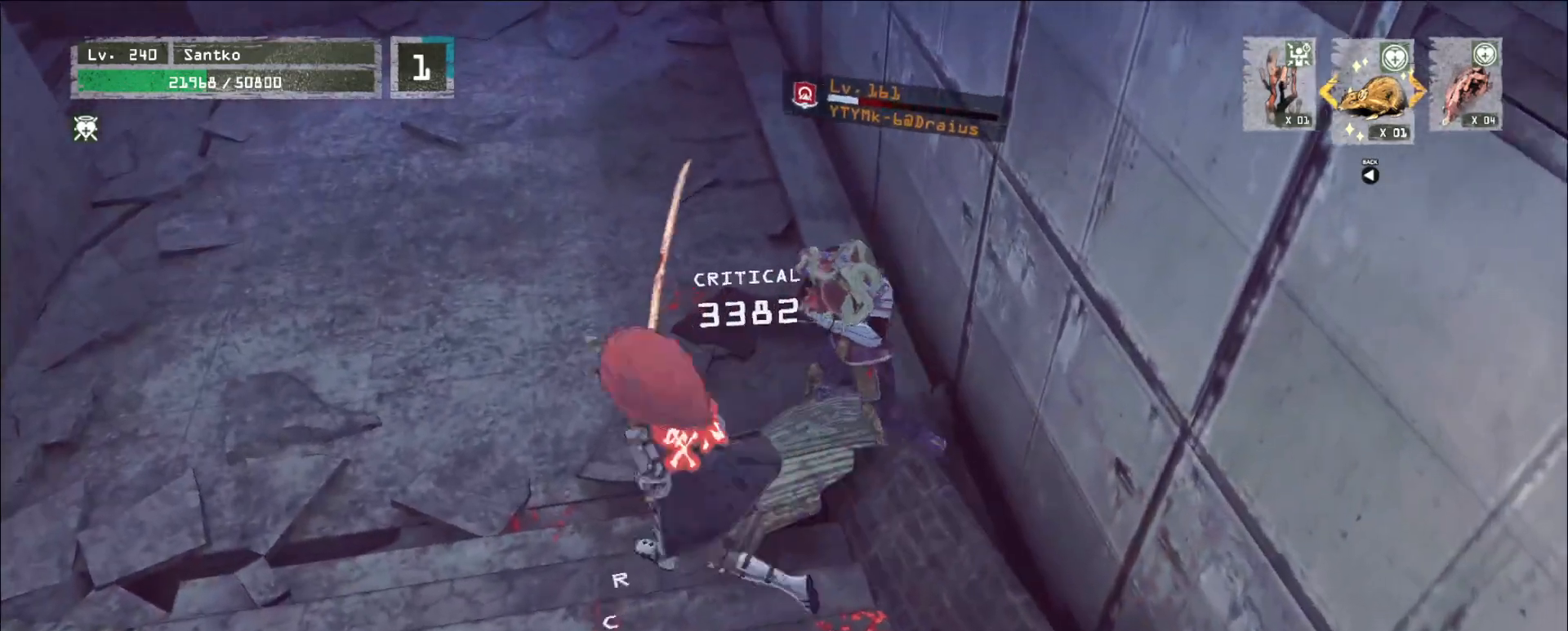
{"keys": [], "mouse": [], "events": [[200, "w", "up"], [280, "a", "up"], [280, "s", "down"], [480, "s", "up"]]}
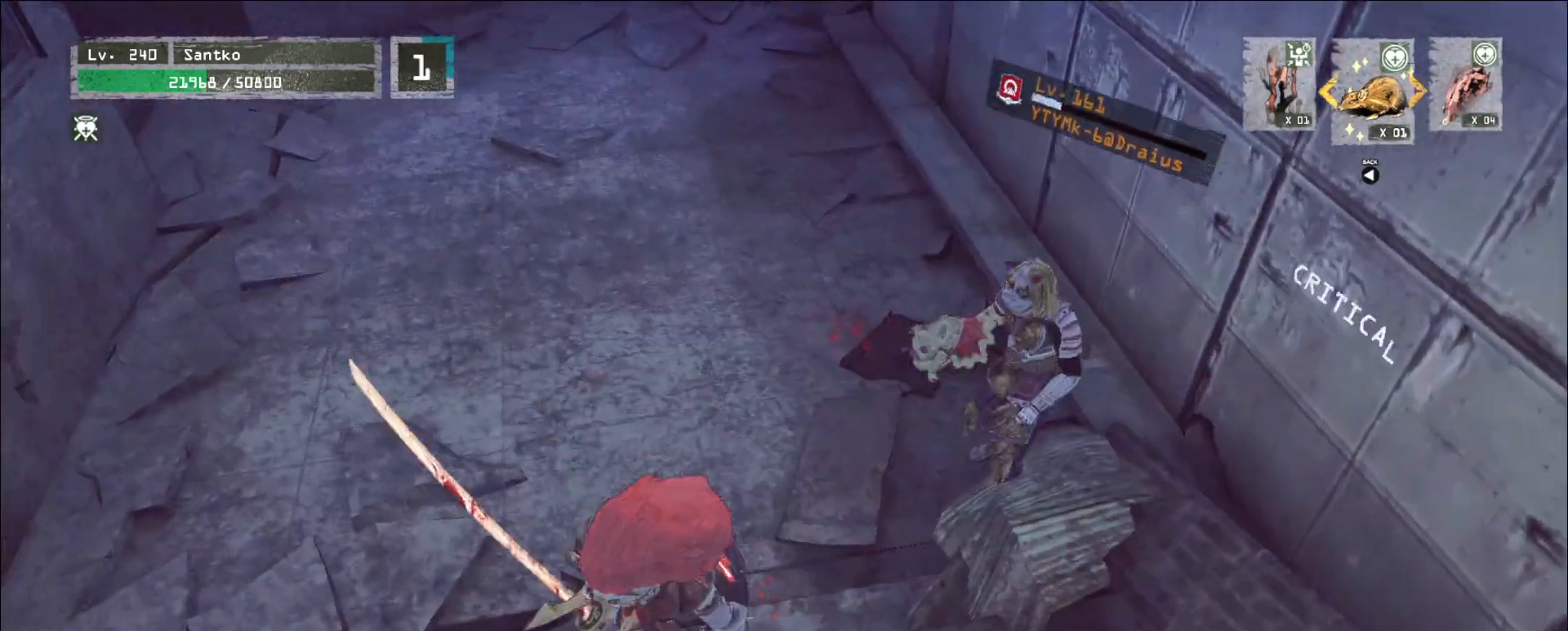
{"keys": ["a", "s"], "mouse": [], "events": [[520, "a", "down"], [520, "s", "down"]]}
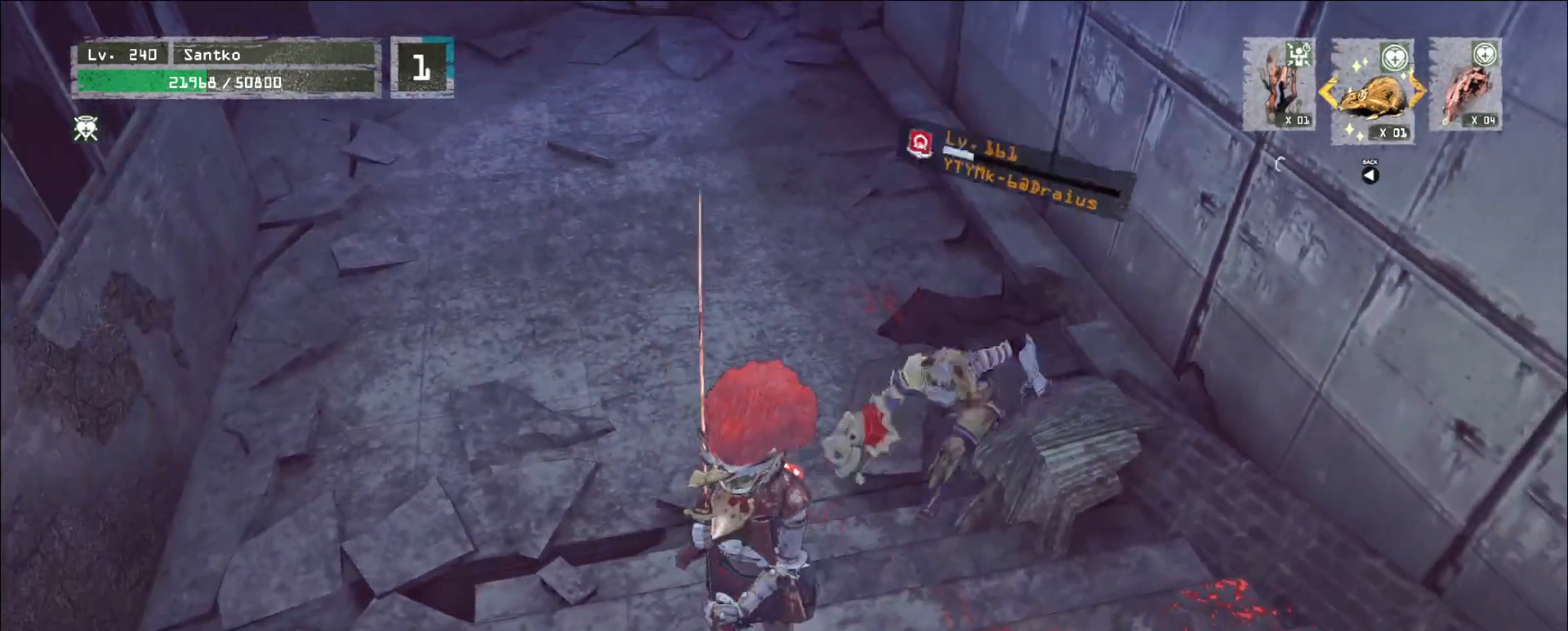
{"keys": ["d", "s"], "mouse": [], "events": [[160, "a", "up"], [240, "a", "down"], [480, "a", "up"], [480, "d", "down"]]}
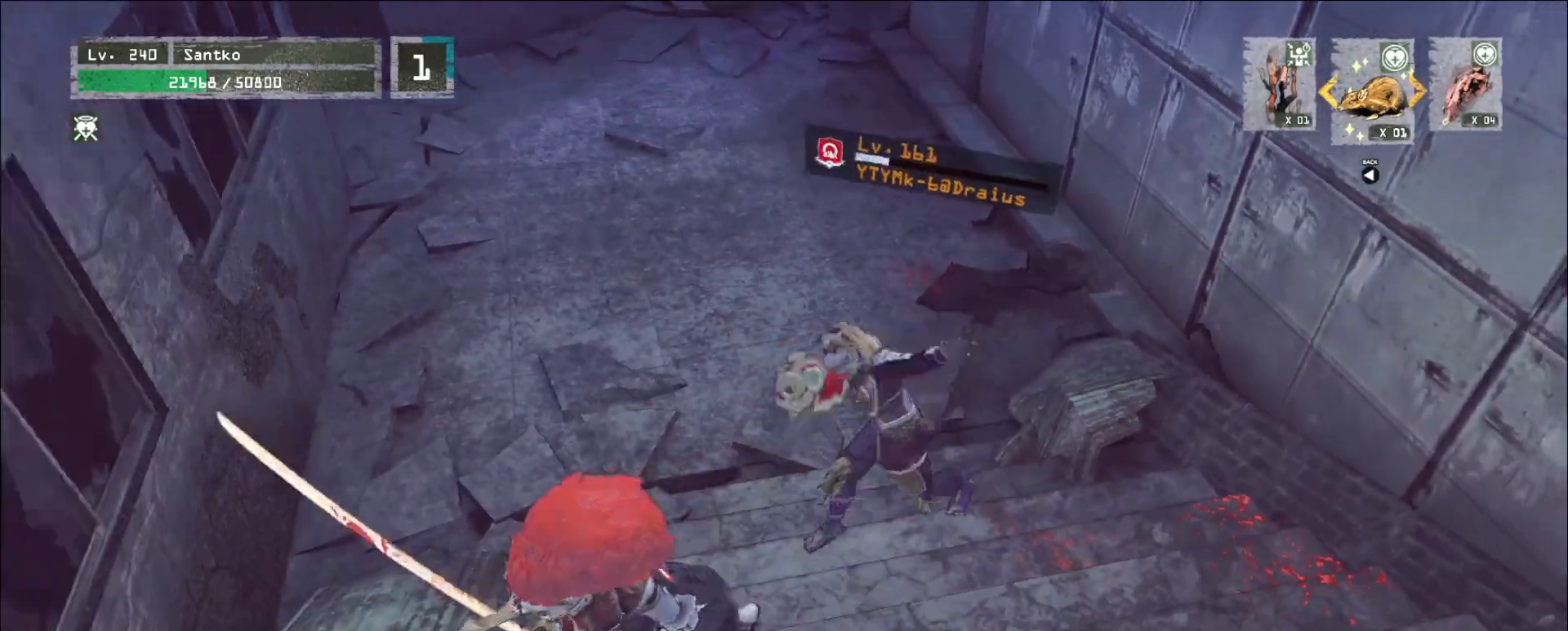
{"keys": ["w"], "mouse": [], "events": [[40, "mouse_left", "down"], [40, "s", "up"], [80, "mouse_left", "up"], [80, "w", "down"], [120, "q", "down"], [160, "d", "up"], [200, "q", "up"]]}
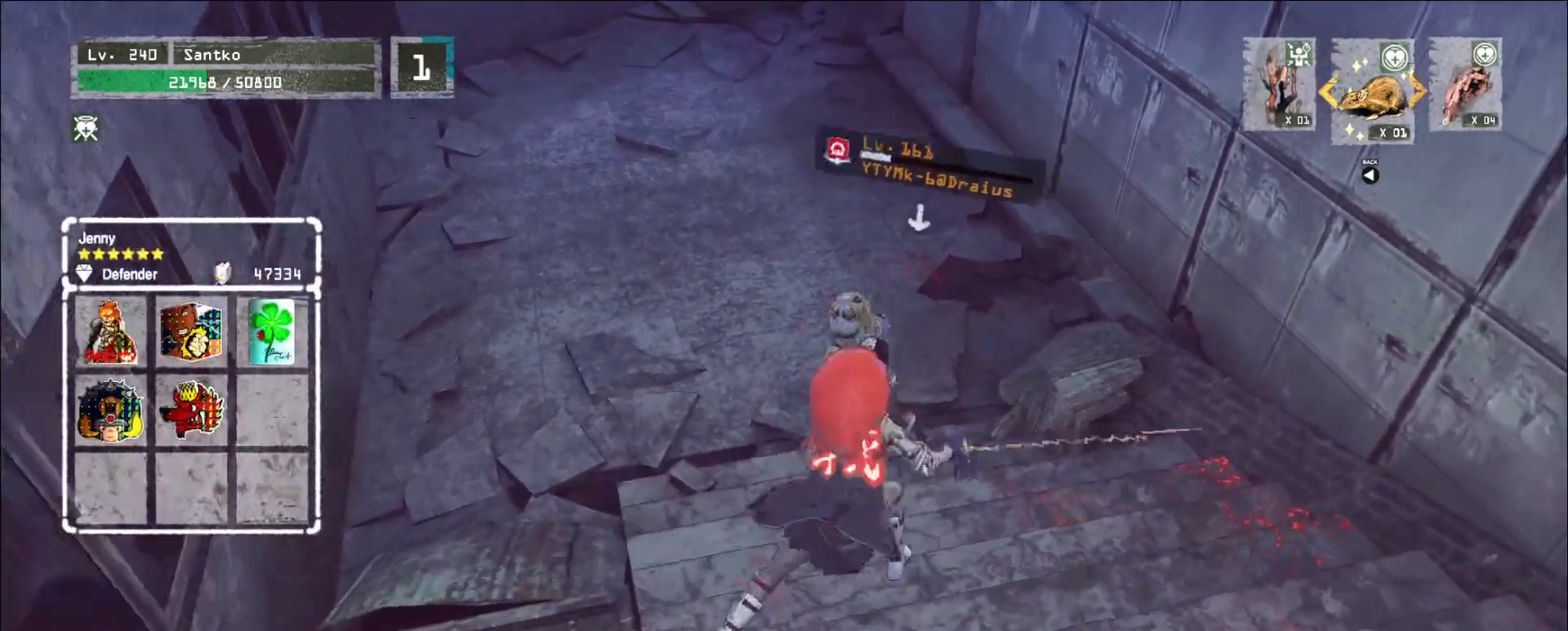
{"keys": ["w"], "mouse": [], "events": [[40, "mouse_left", "down"], [120, "mouse_left", "up"]]}
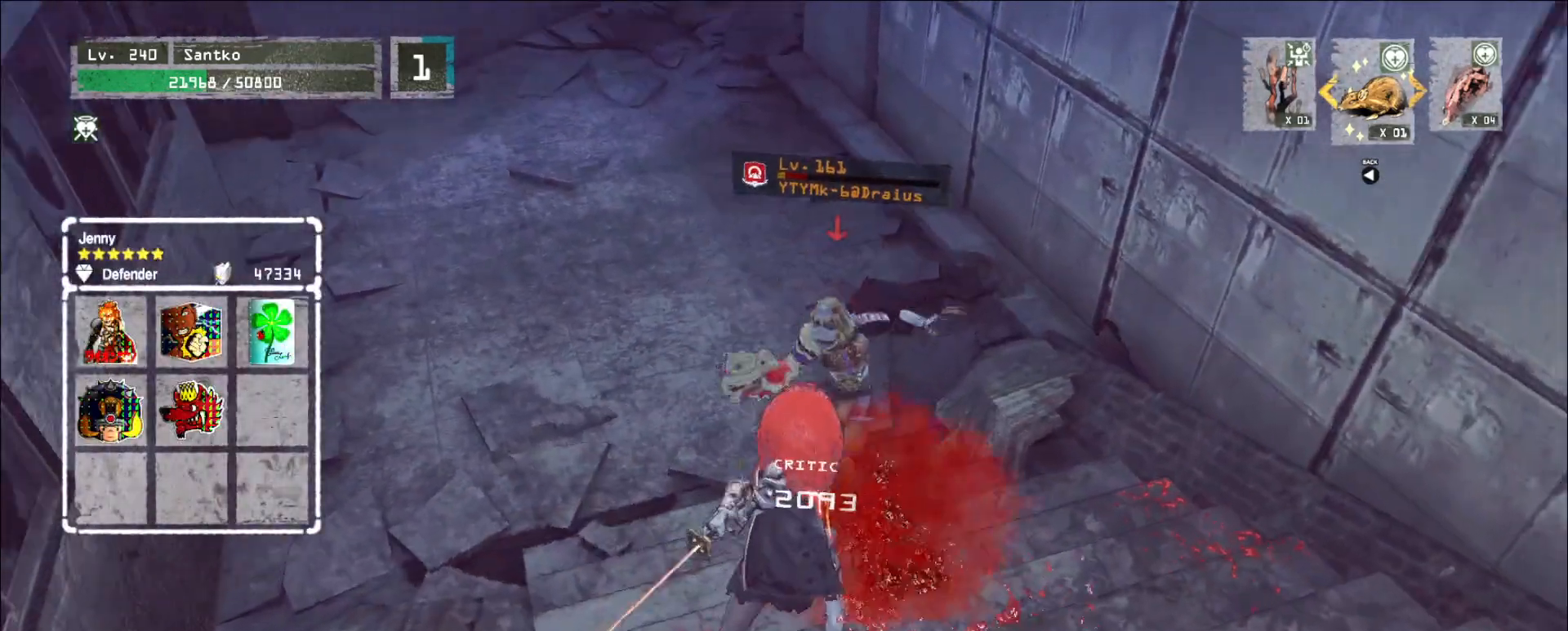
{"keys": [], "mouse": [], "events": [[200, "w", "up"]]}
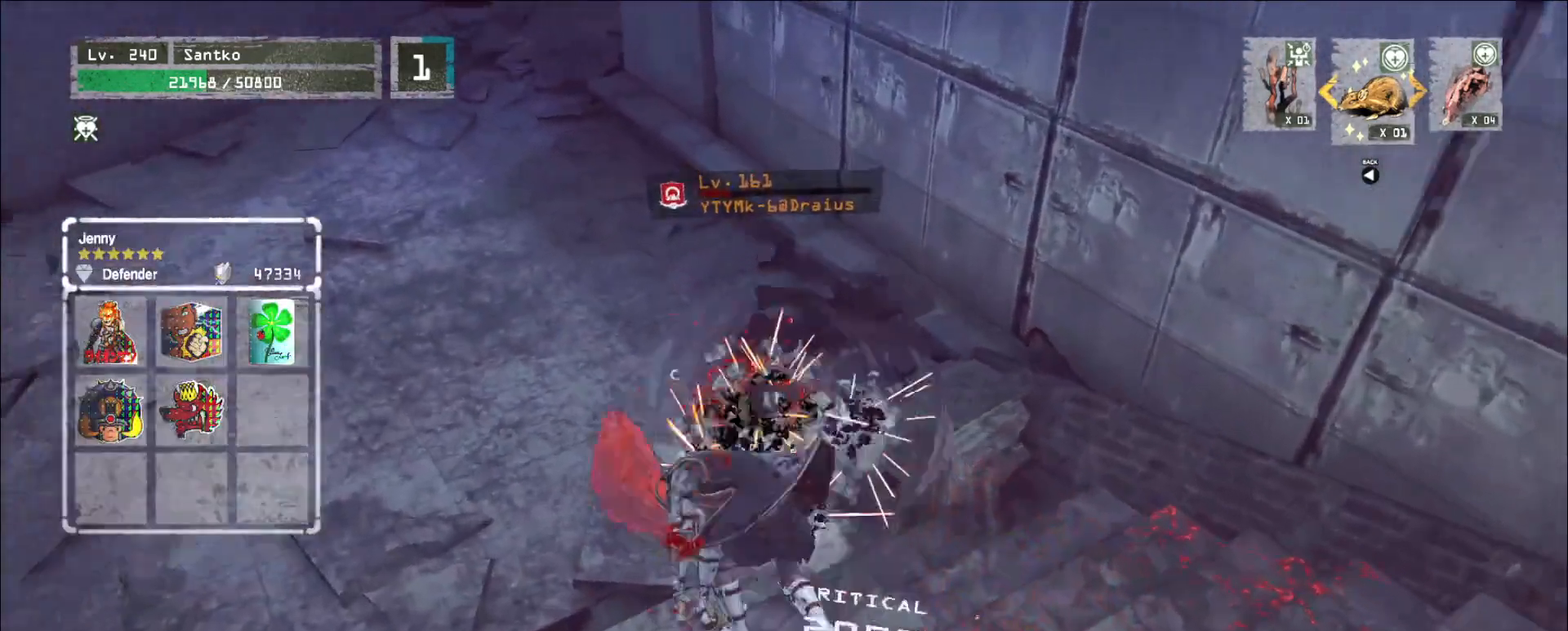
{"keys": [], "mouse": [], "events": [[360, "e", "down"], [440, "e", "up"]]}
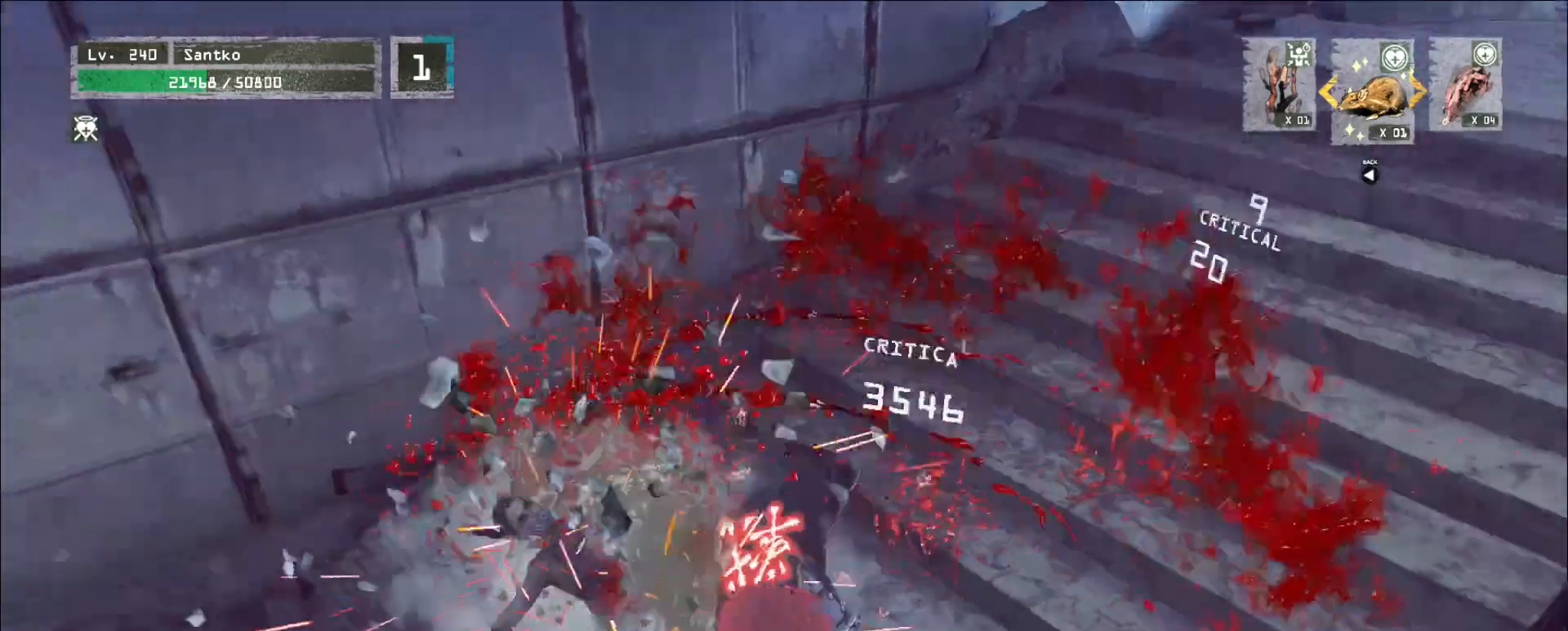
{"keys": [], "mouse": ["wheel"], "events": [[120, "mouse_wheel", "down"]]}
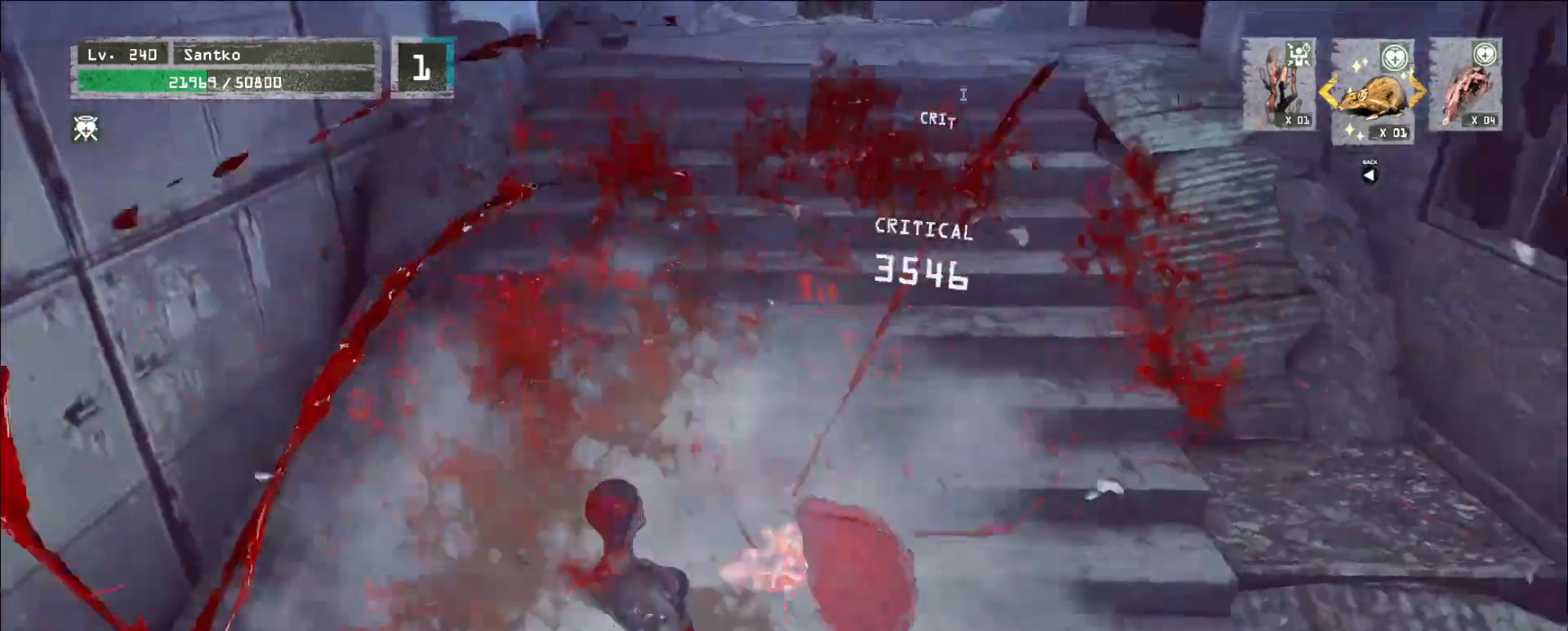
{"keys": ["s"], "mouse": [], "events": [[400, "mouse_wheel", "up"], [400, "s", "down"]]}
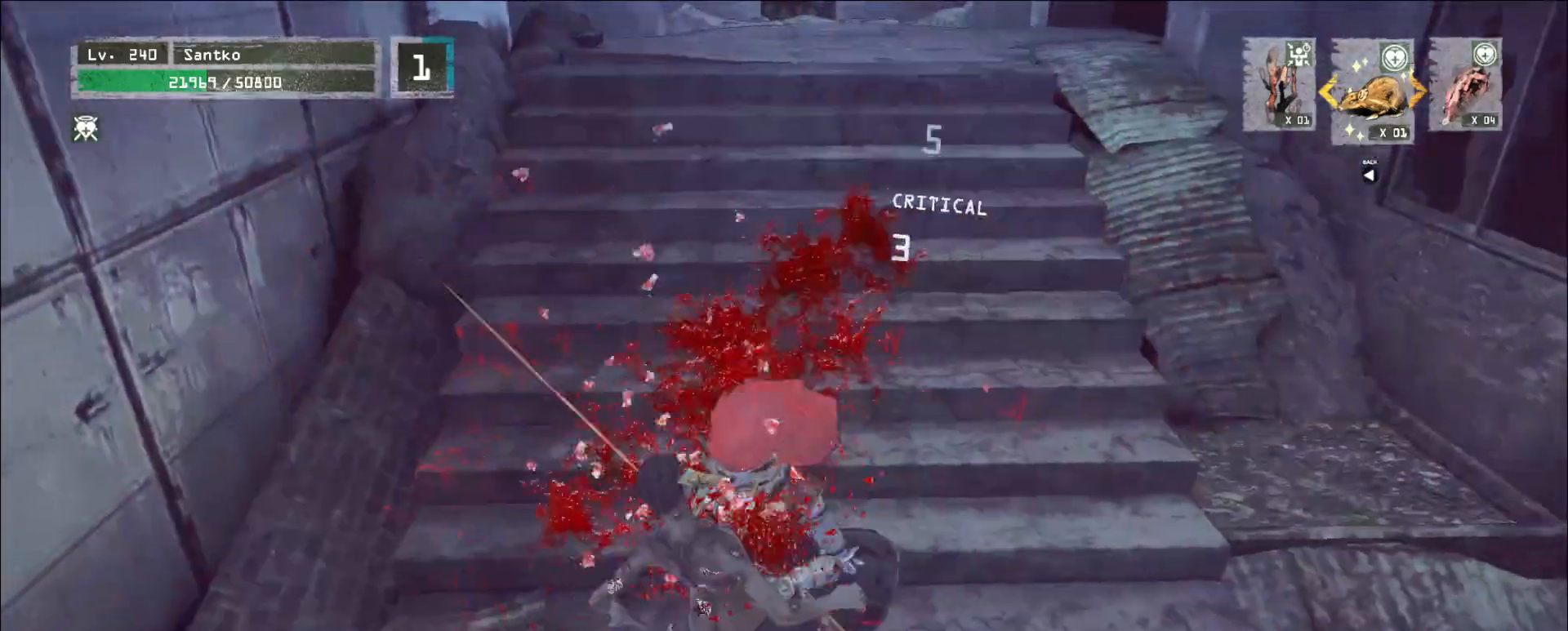
{"keys": ["d"], "mouse": [], "events": [[480, "d", "down"], [520, "s", "up"]]}
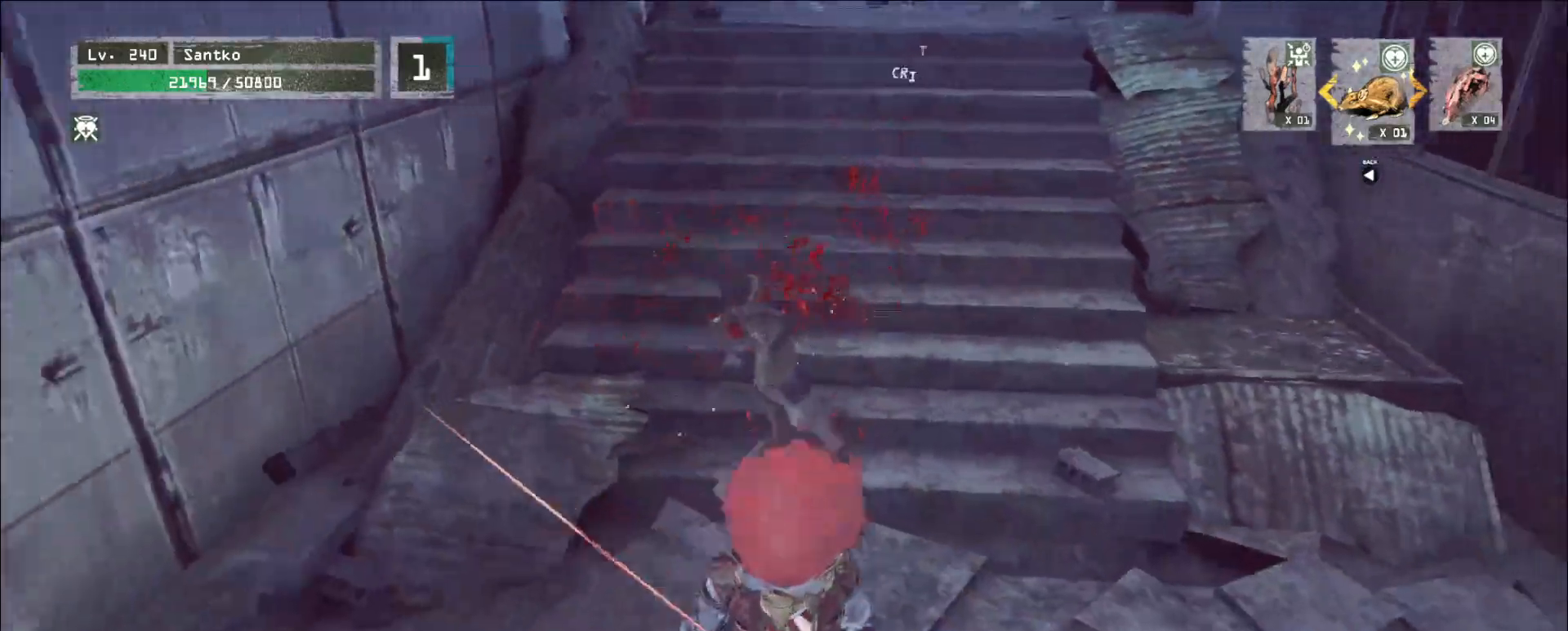
{"keys": [], "mouse": [], "events": [[120, "w", "down"], [200, "d", "up"], [240, "a", "down"], [360, "a", "up"], [400, "w", "up"]]}